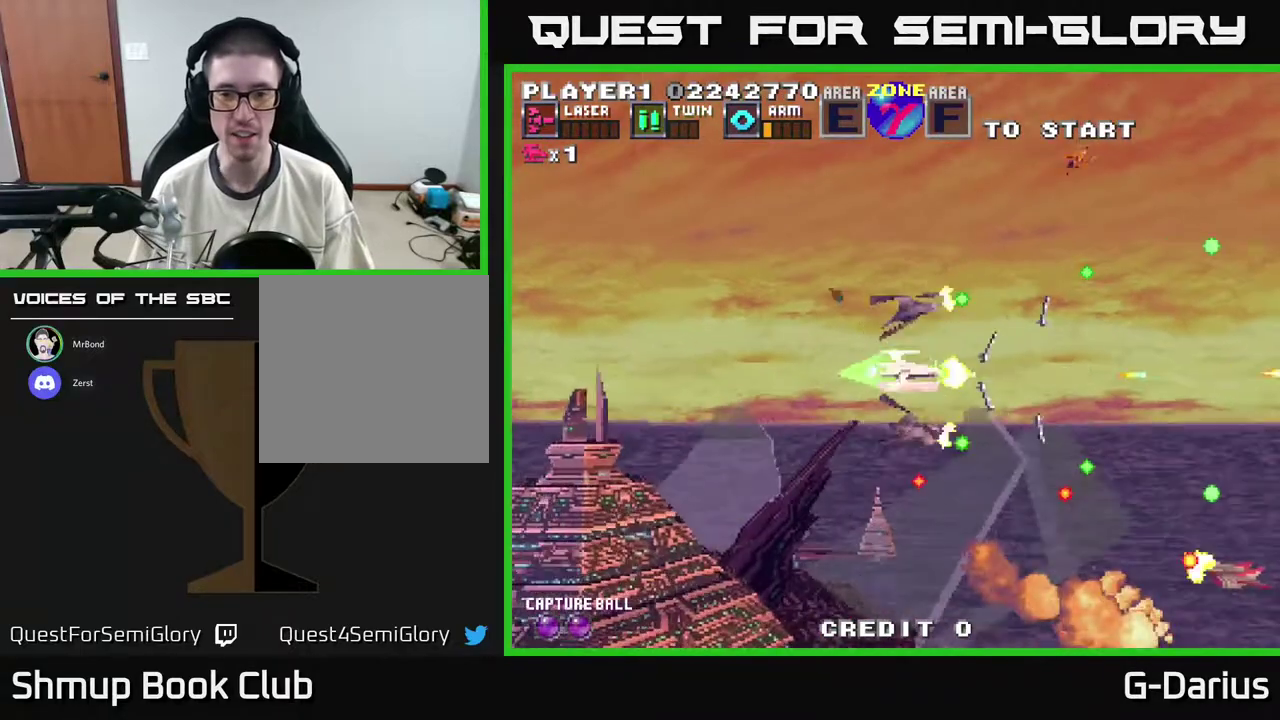
Gameplay with a controller (Xbox layout); each line is a JSON object with the inputs held at the frame after it (dt_ms = milliseconds from this image to that frame). "events" lists button and stick changes between this image and that frame as [ms after this image, input, new state], when the widget could be followed in between. Not read: DPAD_RIGHT L3 R3 left_stick.
{"dt_ms": 400, "buttons": ["A", "DPAD_LEFT"], "right_stick": "center", "events": [[67, "DPAD_UP", "down"], [350, "DPAD_UP", "up"]]}
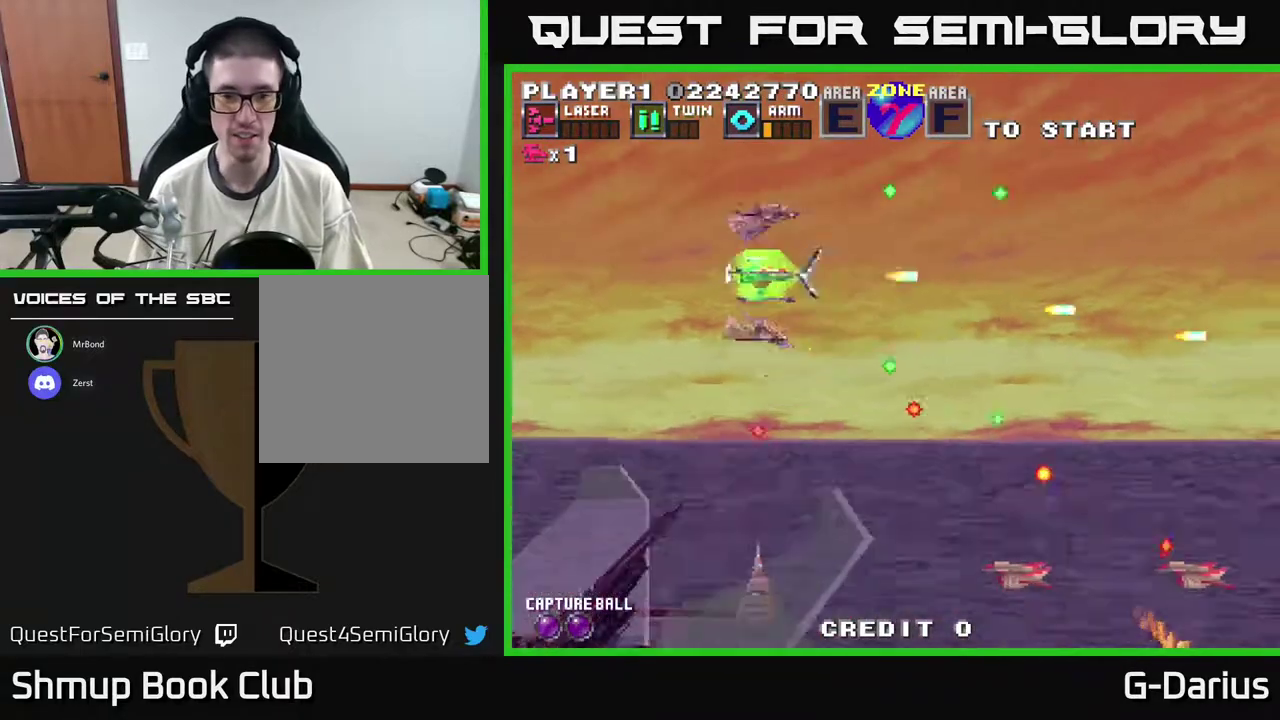
{"dt_ms": 800, "buttons": ["A", "DPAD_DOWN"], "right_stick": "center", "events": [[33, "DPAD_DOWN", "down"], [50, "DPAD_LEFT", "up"], [217, "DPAD_LEFT", "down"], [783, "DPAD_LEFT", "up"]]}
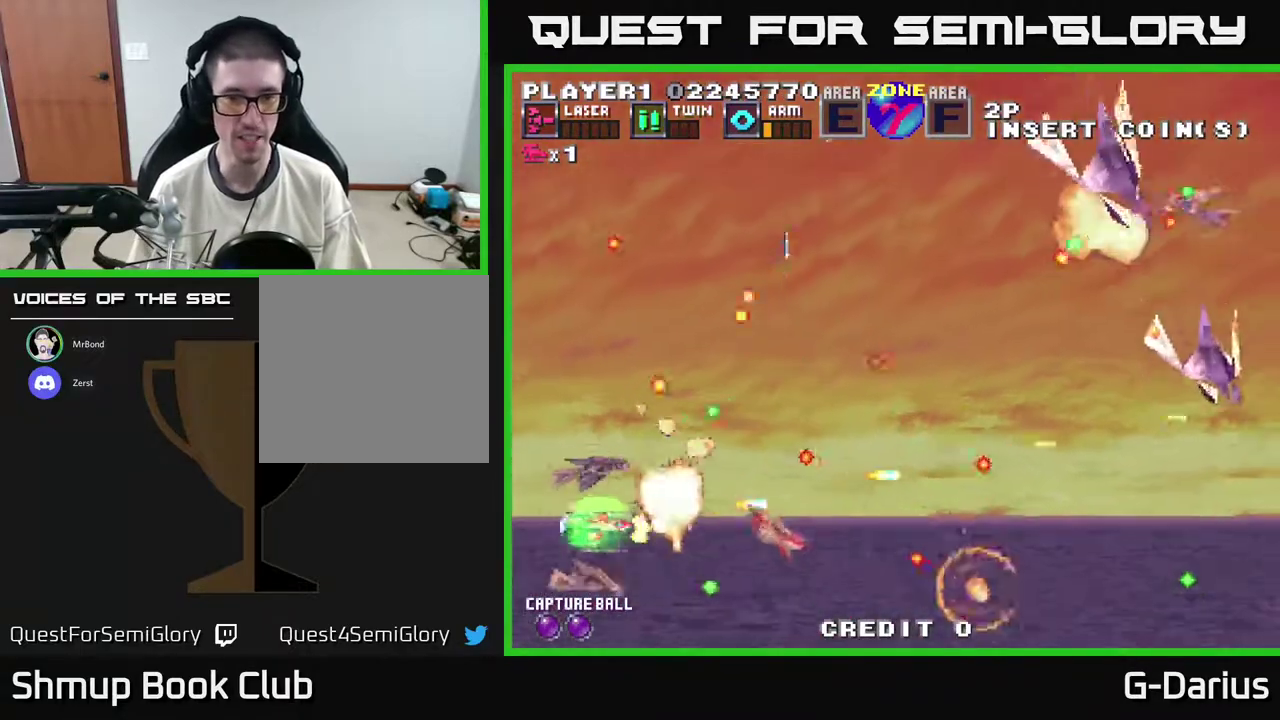
{"dt_ms": 500, "buttons": ["A"], "right_stick": "center", "events": [[117, "DPAD_DOWN", "up"], [150, "DPAD_UP", "down"], [233, "DPAD_UP", "up"], [300, "DPAD_DOWN", "down"], [433, "DPAD_DOWN", "up"]]}
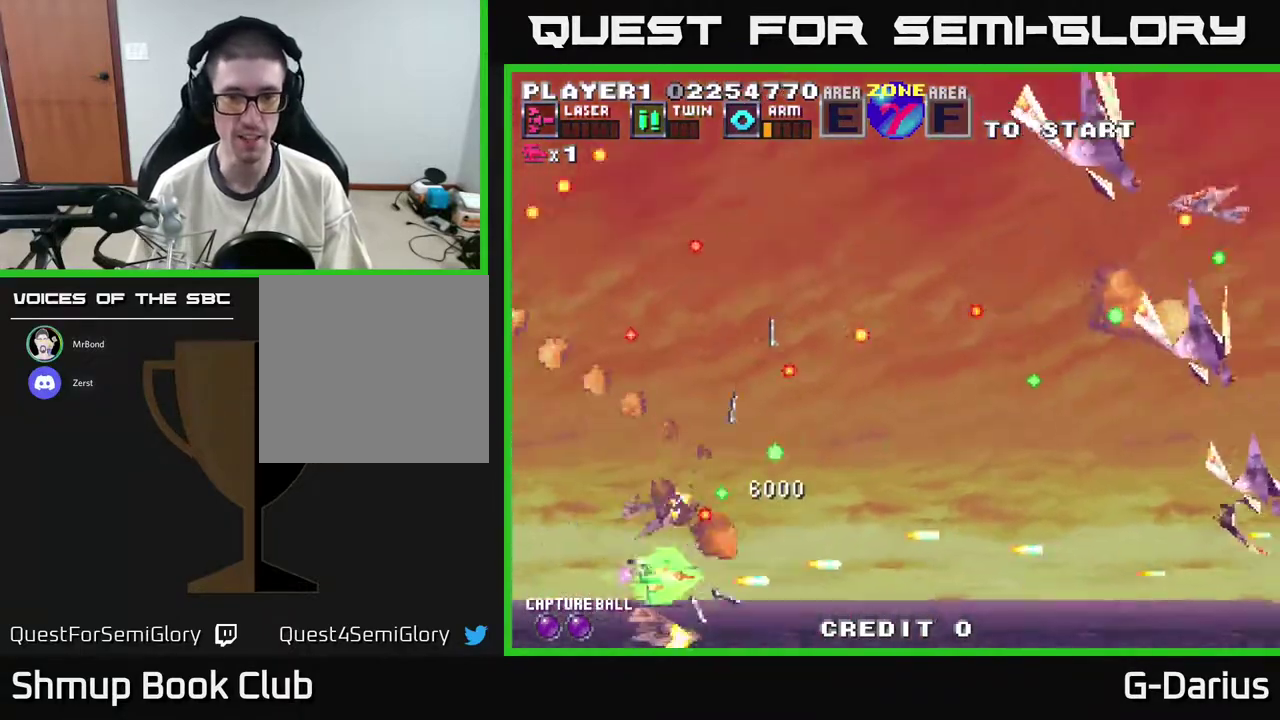
{"dt_ms": 400, "buttons": ["A", "DPAD_UP"], "right_stick": "center", "events": [[50, "DPAD_DOWN", "down"], [200, "DPAD_DOWN", "up"], [250, "DPAD_UP", "down"]]}
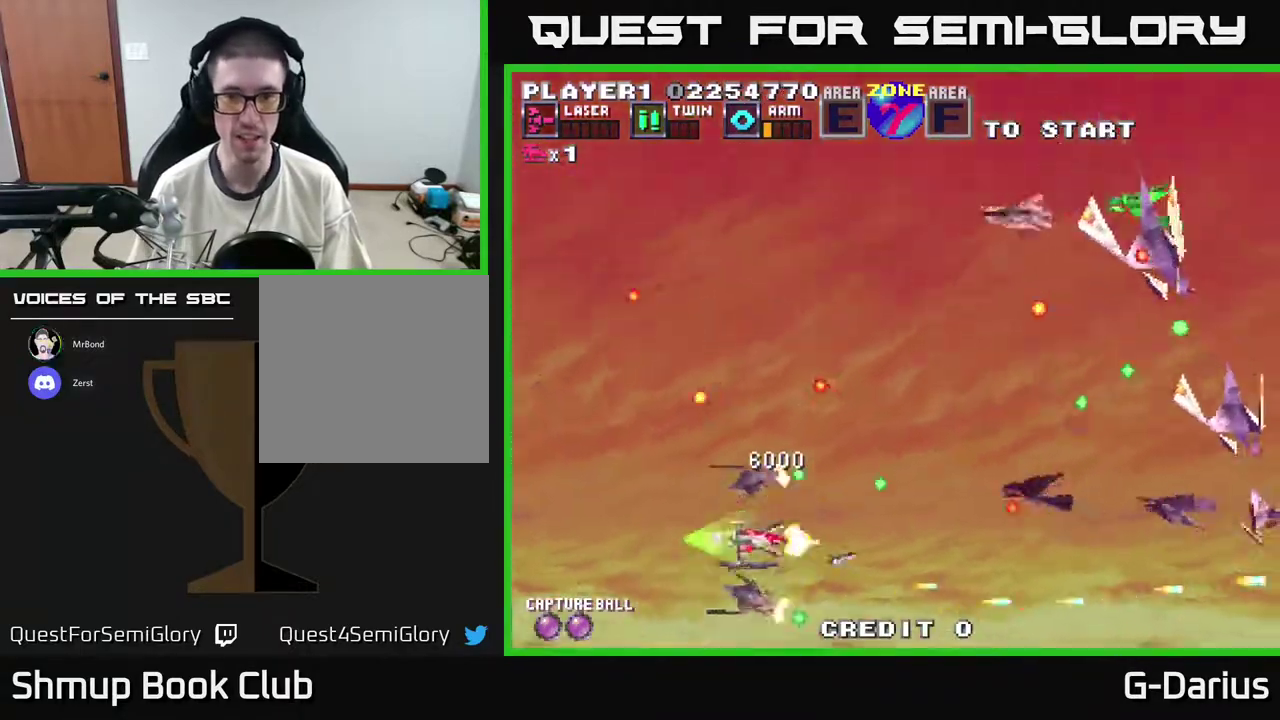
{"dt_ms": 400, "buttons": ["A", "DPAD_UP", "DPAD_LEFT"], "right_stick": "center", "events": [[183, "DPAD_UP", "up"], [233, "DPAD_DOWN", "down"], [350, "DPAD_DOWN", "up"], [367, "DPAD_UP", "down"], [383, "DPAD_LEFT", "down"]]}
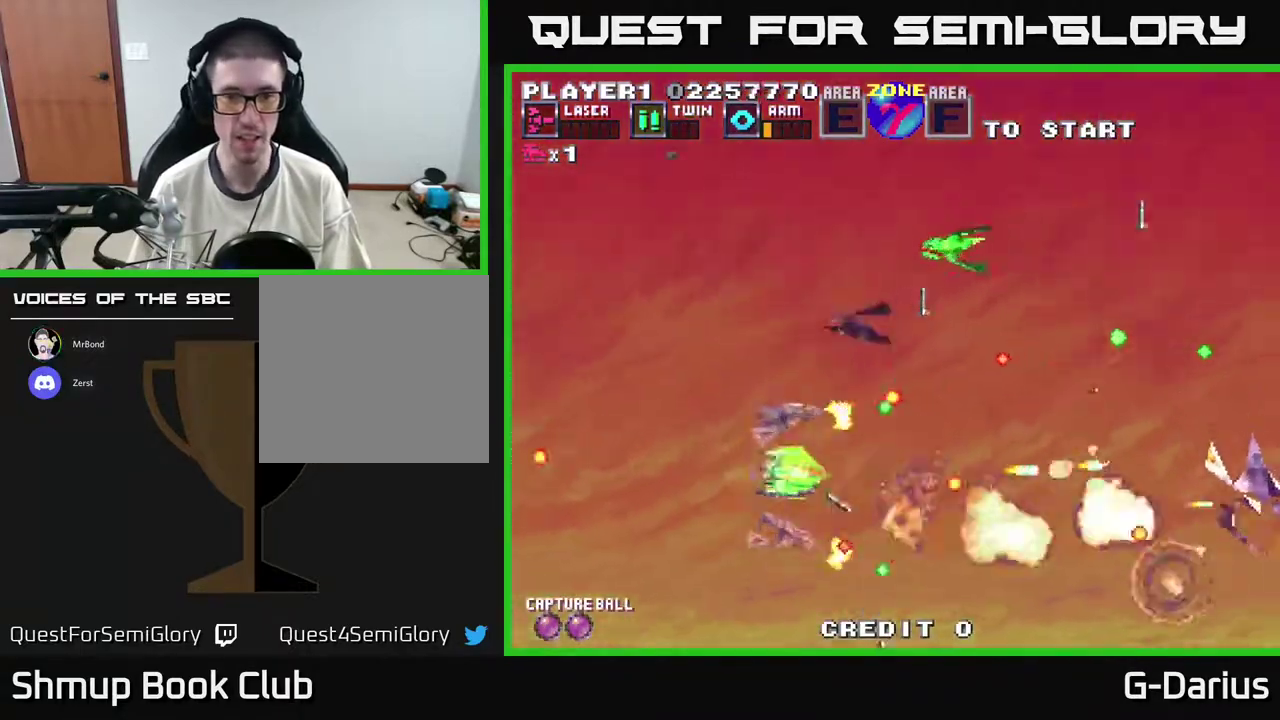
{"dt_ms": 500, "buttons": ["A", "DPAD_UP"], "right_stick": "center", "events": [[433, "DPAD_LEFT", "up"]]}
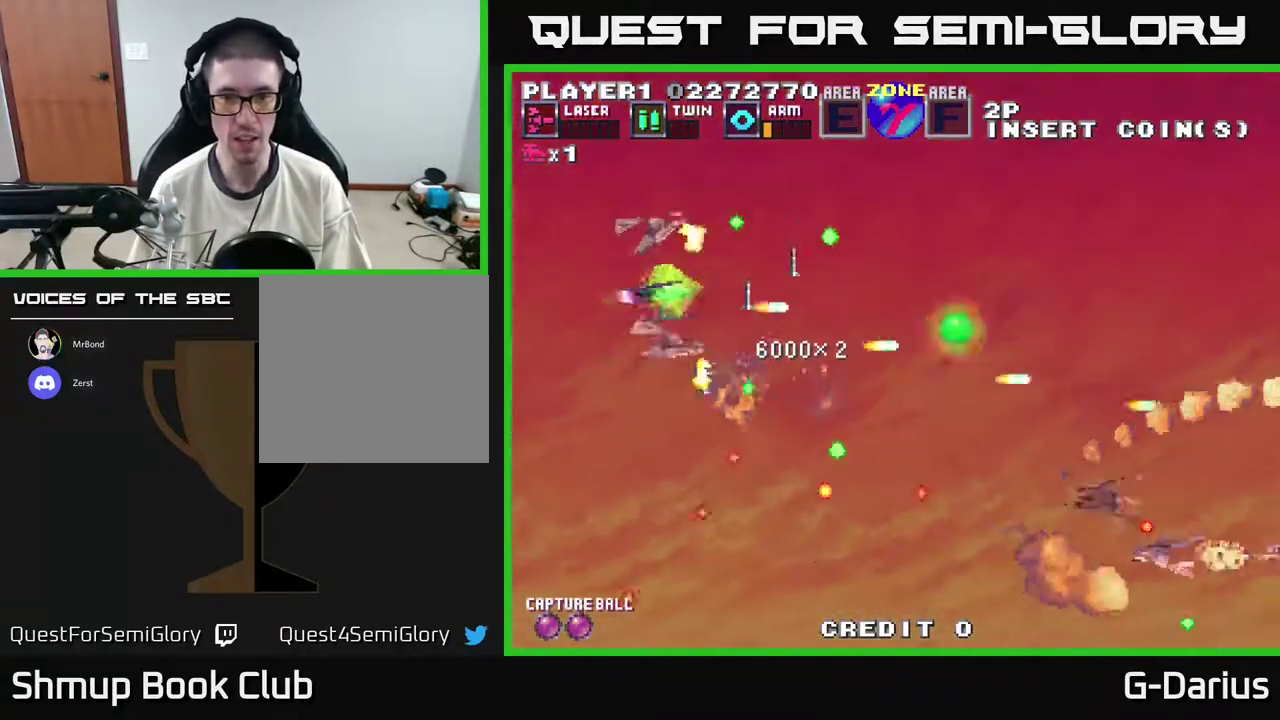
{"dt_ms": 500, "buttons": ["A", "DPAD_DOWN"], "right_stick": "center", "events": [[17, "DPAD_UP", "up"], [83, "DPAD_DOWN", "down"], [350, "DPAD_DOWN", "up"], [383, "DPAD_UP", "down"], [483, "DPAD_UP", "up"], [500, "DPAD_DOWN", "down"]]}
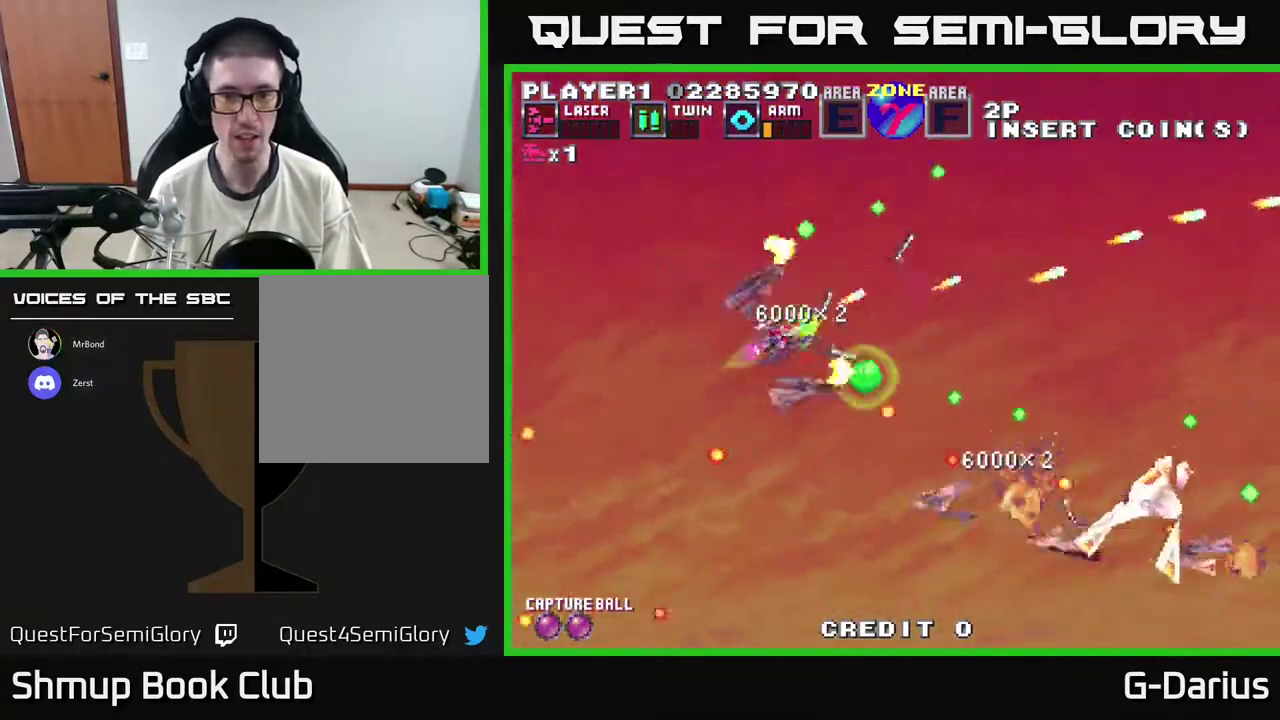
{"dt_ms": 500, "buttons": ["A", "DPAD_DOWN"], "right_stick": "center", "events": [[33, "DPAD_LEFT", "down"], [283, "DPAD_LEFT", "up"]]}
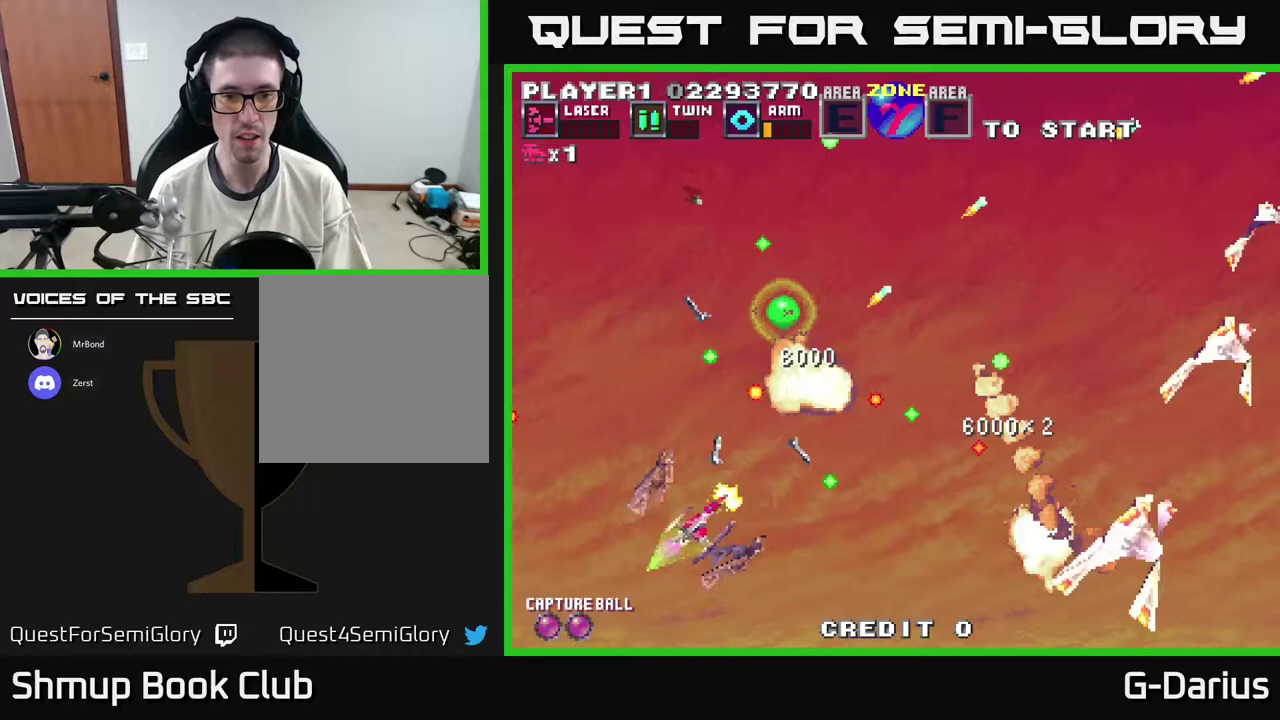
{"dt_ms": 300, "buttons": ["A"], "right_stick": "center", "events": [[233, "DPAD_DOWN", "up"]]}
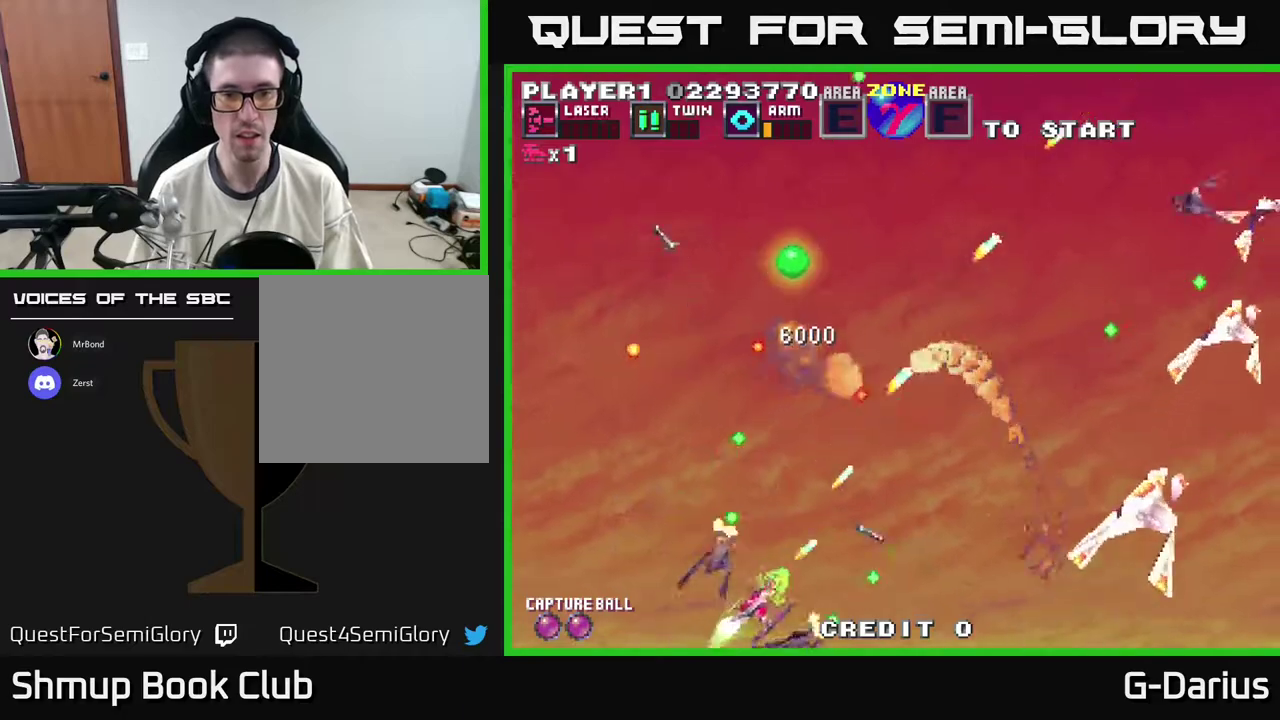
{"dt_ms": 600, "buttons": ["A", "DPAD_UP"], "right_stick": "center", "events": [[50, "DPAD_UP", "down"], [417, "DPAD_LEFT", "down"], [567, "DPAD_LEFT", "up"]]}
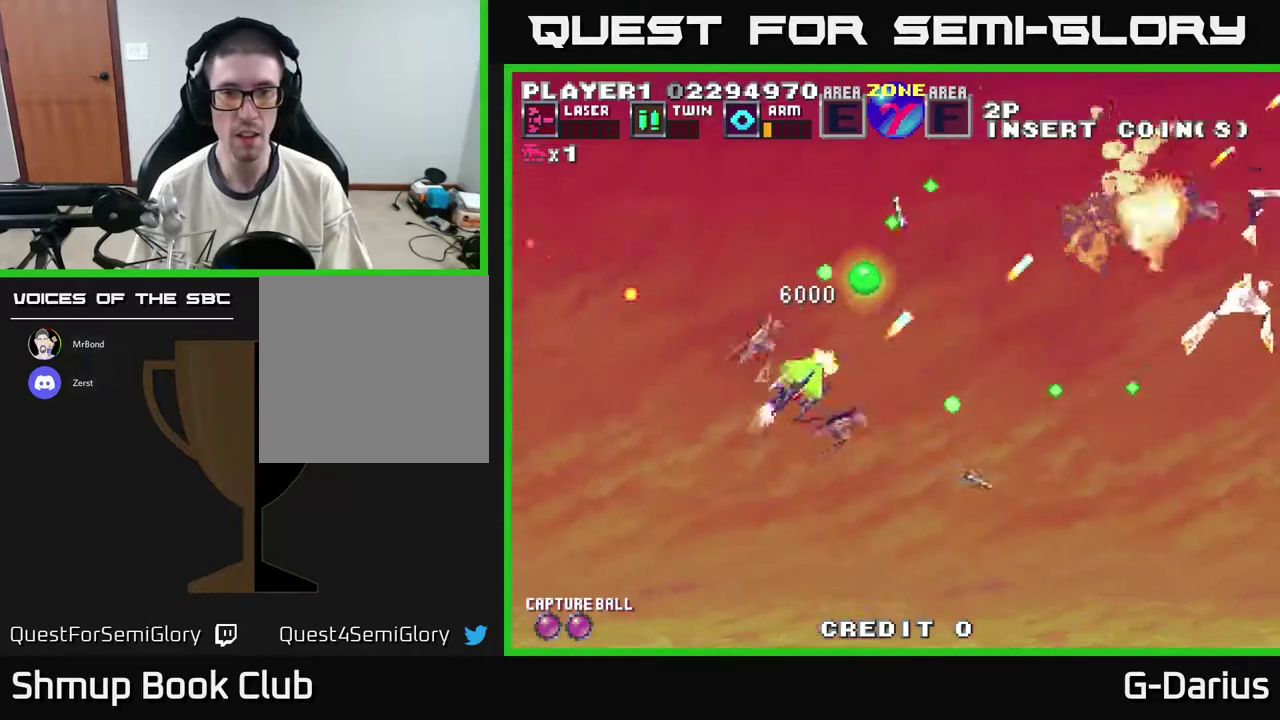
{"dt_ms": 500, "buttons": ["A", "DPAD_DOWN", "DPAD_LEFT"], "right_stick": "center", "events": [[233, "DPAD_UP", "up"], [267, "DPAD_DOWN", "down"], [417, "DPAD_LEFT", "down"]]}
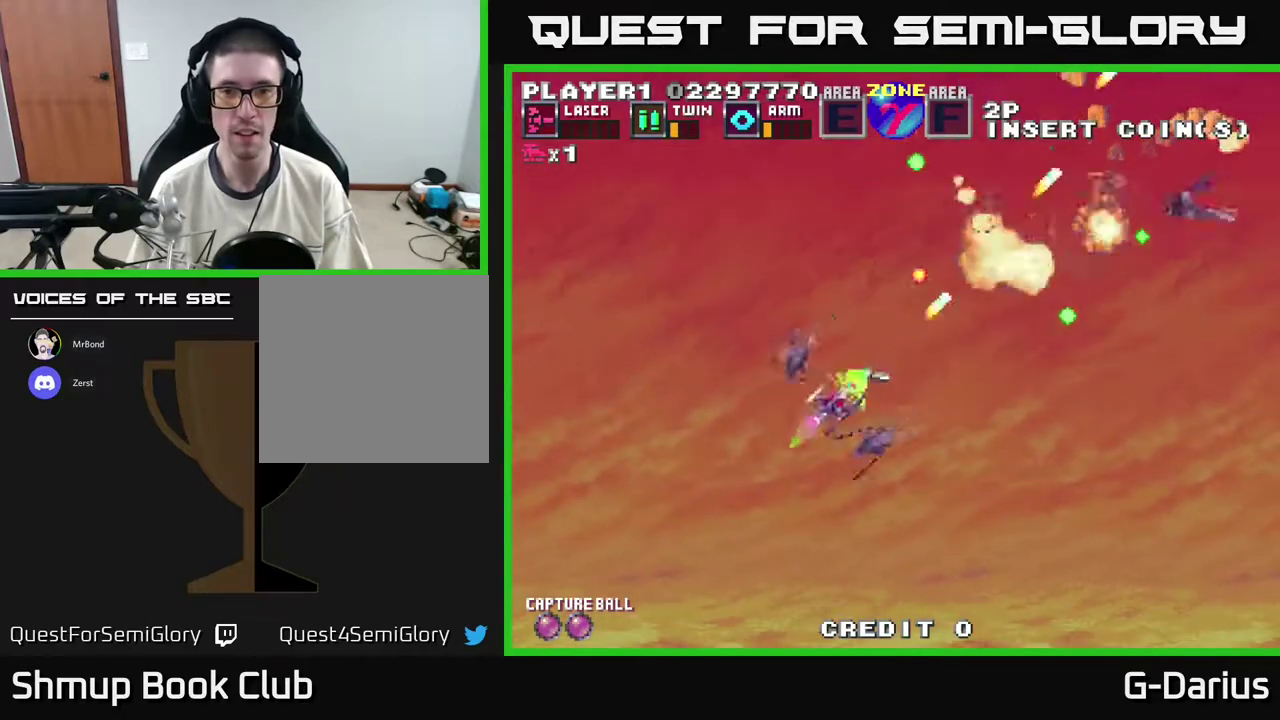
{"dt_ms": 800, "buttons": ["A", "DPAD_LEFT"], "right_stick": "center", "events": [[317, "DPAD_LEFT", "up"], [367, "DPAD_DOWN", "up"], [533, "DPAD_UP", "down"], [633, "DPAD_LEFT", "down"], [717, "DPAD_UP", "up"]]}
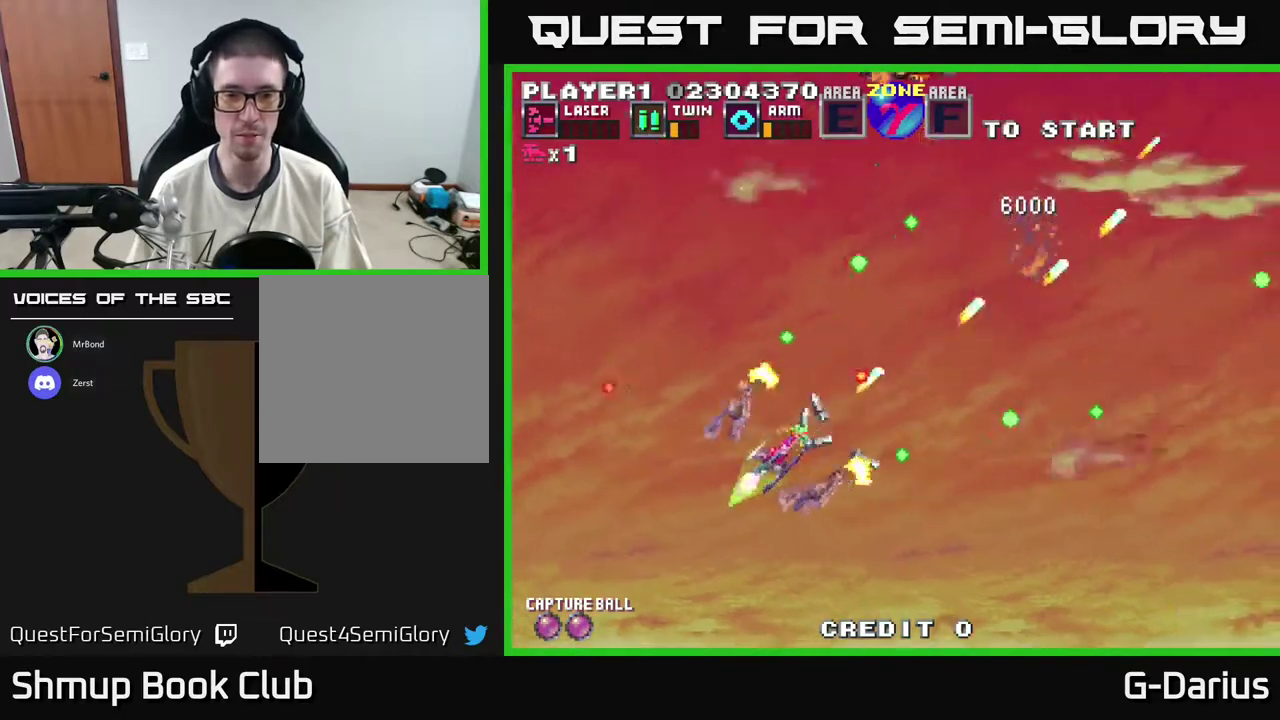
{"dt_ms": 300, "buttons": ["A", "DPAD_UP", "DPAD_LEFT"], "right_stick": "center", "events": [[150, "DPAD_UP", "down"]]}
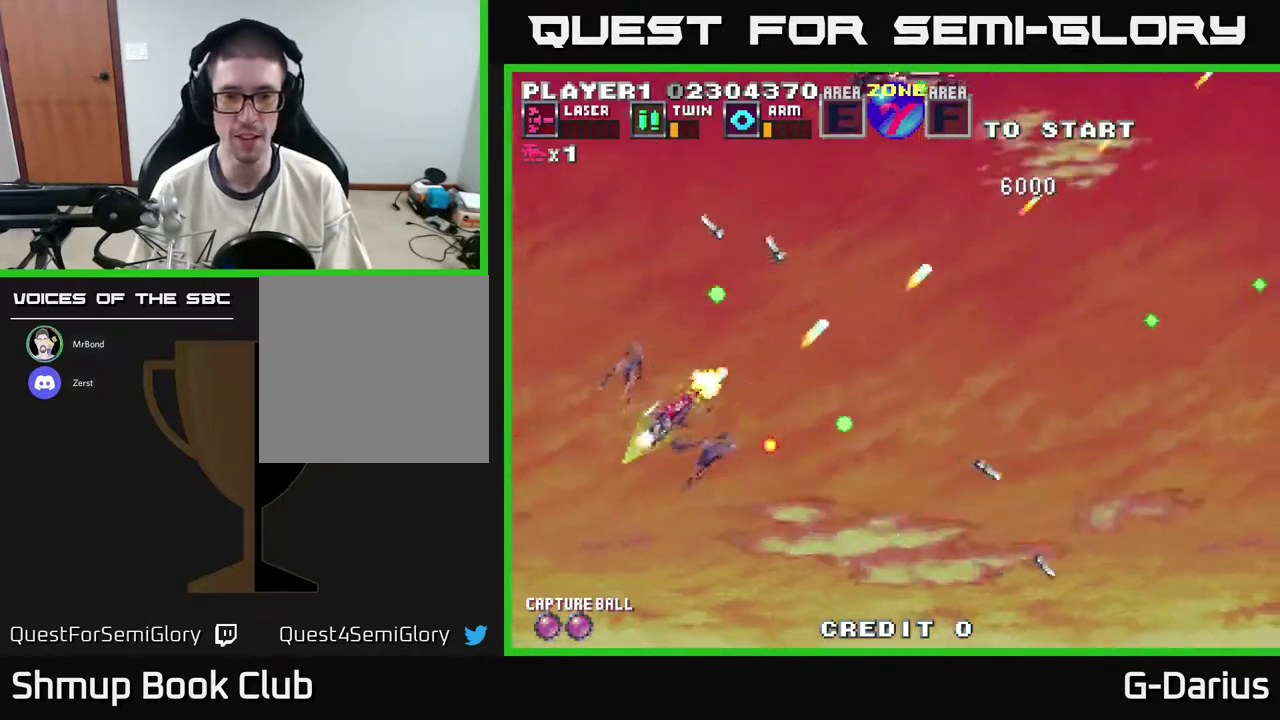
{"dt_ms": 500, "buttons": ["A", "DPAD_UP", "DPAD_LEFT"], "right_stick": "center", "events": [[67, "DPAD_LEFT", "up"], [167, "DPAD_UP", "up"], [450, "DPAD_LEFT", "down"], [450, "DPAD_UP", "down"]]}
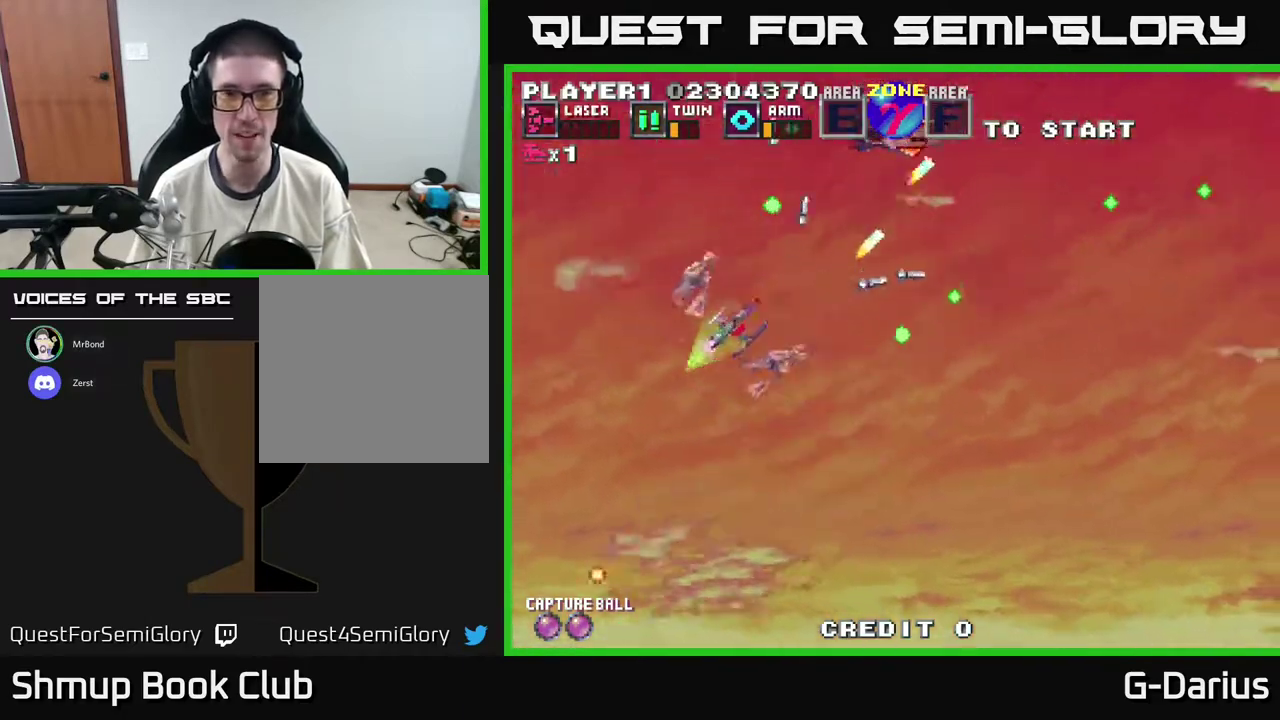
{"dt_ms": 600, "buttons": ["A", "DPAD_UP", "DPAD_LEFT"], "right_stick": "center", "events": [[50, "DPAD_UP", "up"], [167, "DPAD_LEFT", "up"], [183, "DPAD_DOWN", "down"], [450, "DPAD_DOWN", "up"], [500, "DPAD_LEFT", "down"], [533, "DPAD_UP", "down"]]}
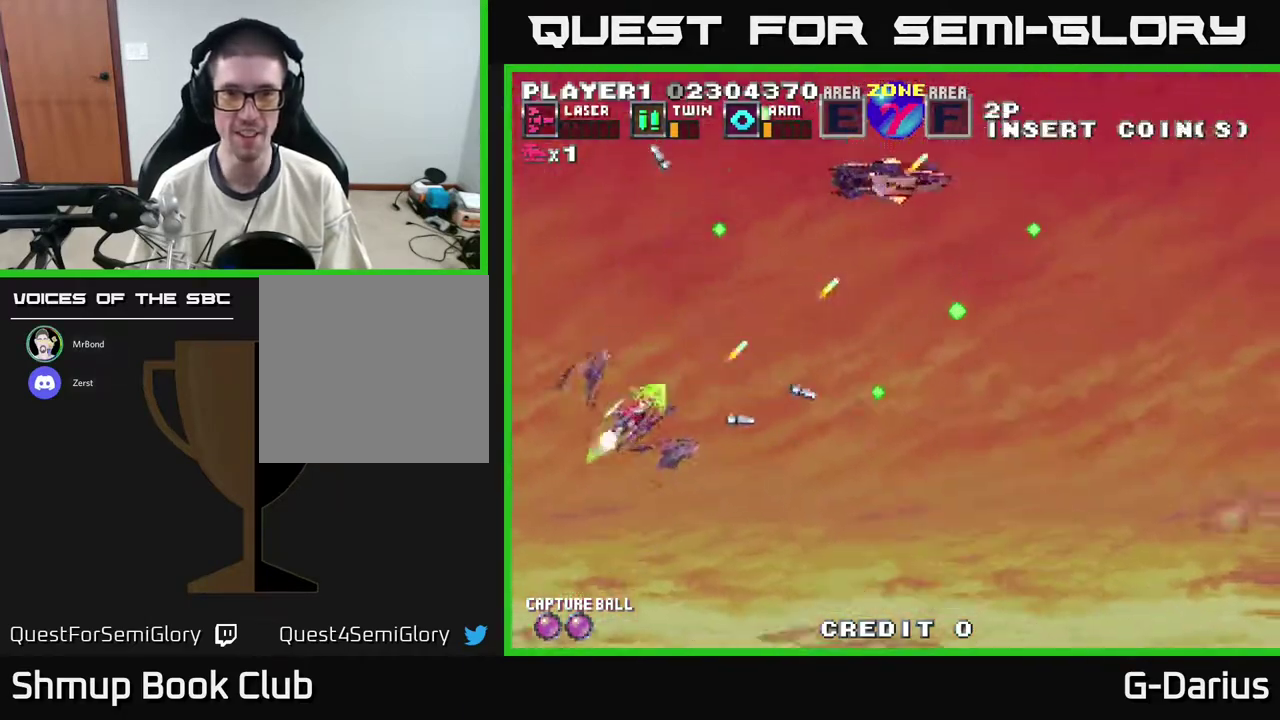
{"dt_ms": 400, "buttons": ["A"], "right_stick": "center", "events": [[83, "DPAD_LEFT", "up"], [83, "DPAD_UP", "up"]]}
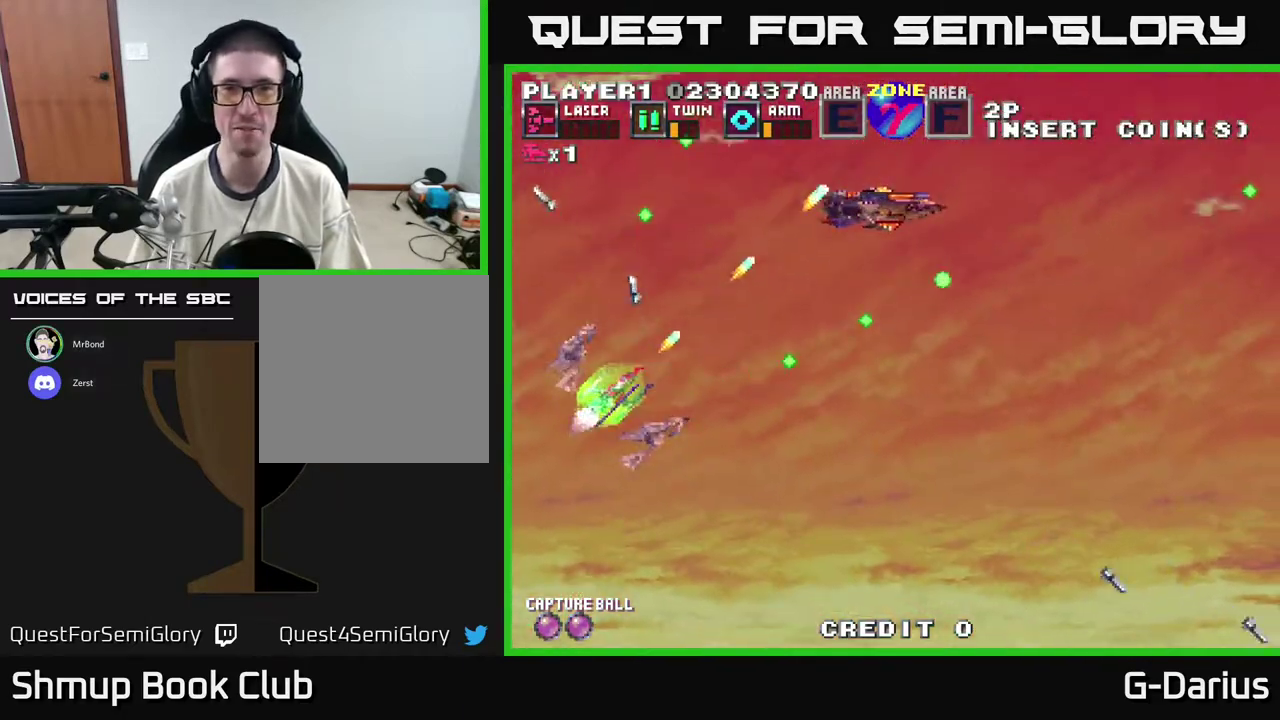
{"dt_ms": 400, "buttons": ["A", "DPAD_DOWN"], "right_stick": "center", "events": [[283, "DPAD_DOWN", "down"]]}
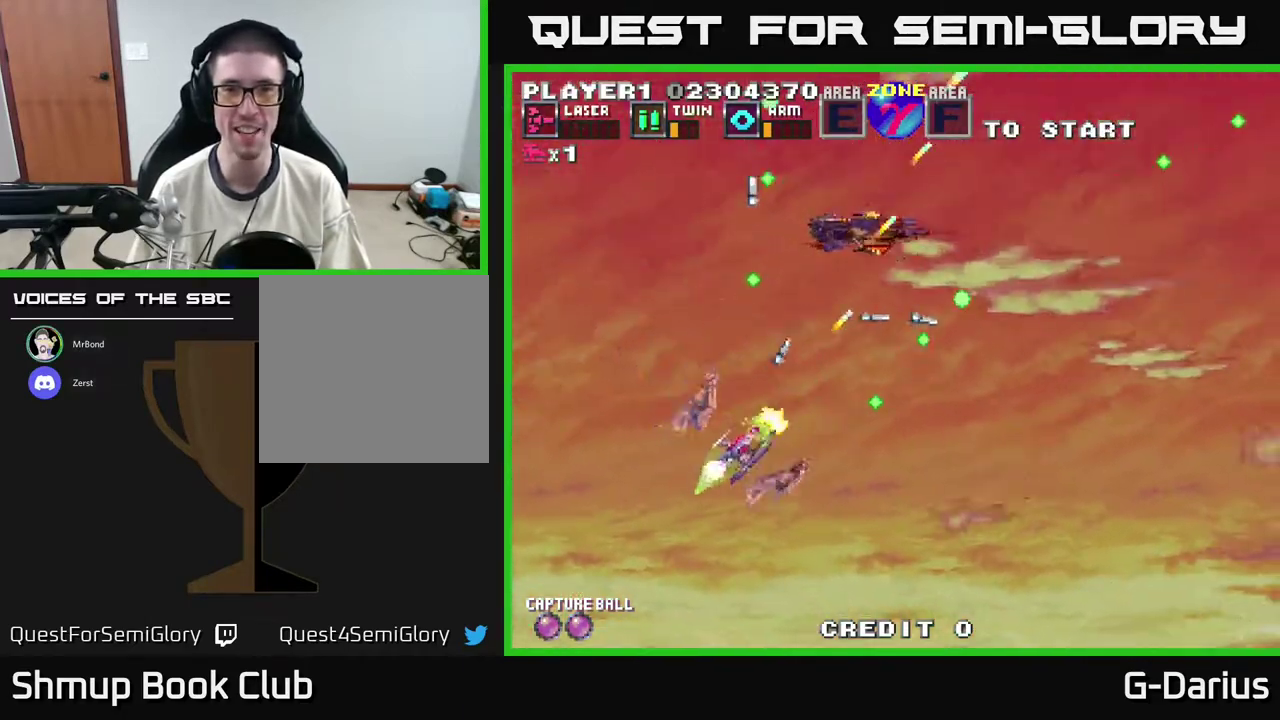
{"dt_ms": 300, "buttons": ["A", "DPAD_UP"], "right_stick": "center", "events": [[67, "DPAD_LEFT", "down"], [133, "DPAD_DOWN", "up"], [200, "DPAD_UP", "down"], [267, "DPAD_LEFT", "up"]]}
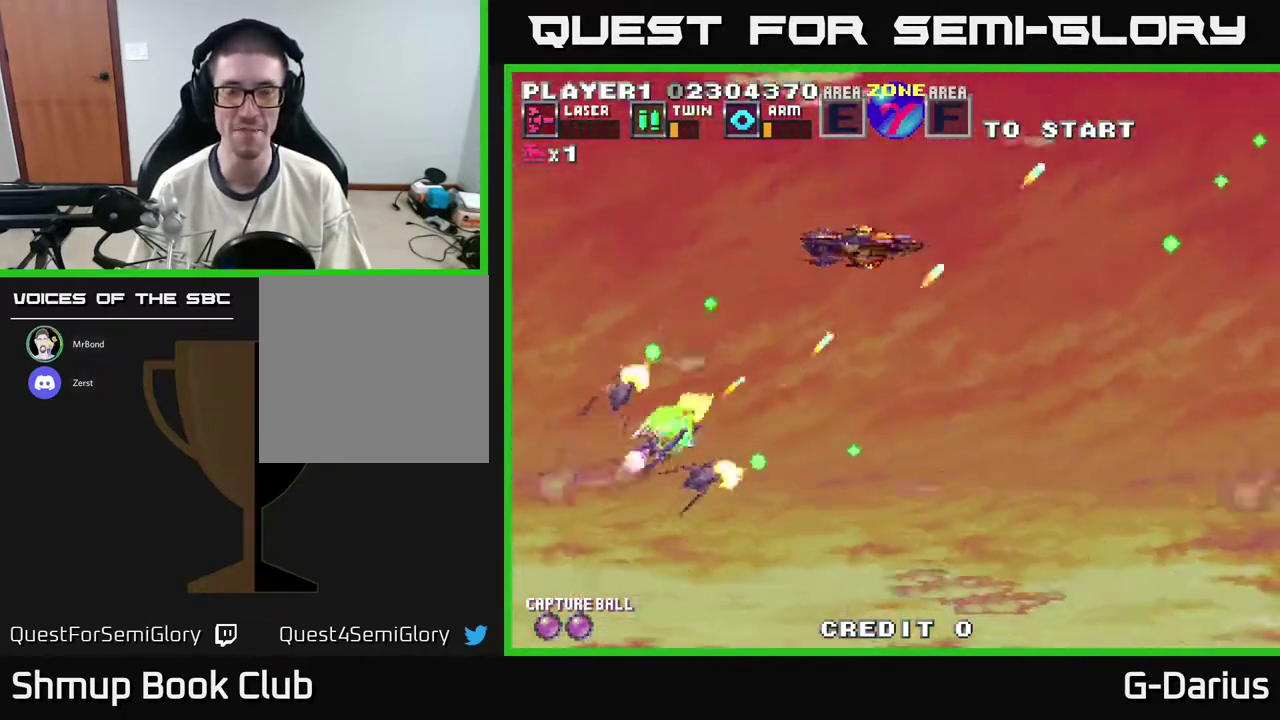
{"dt_ms": 500, "buttons": ["A", "DPAD_DOWN"], "right_stick": "center", "events": [[150, "DPAD_UP", "up"], [300, "DPAD_DOWN", "down"]]}
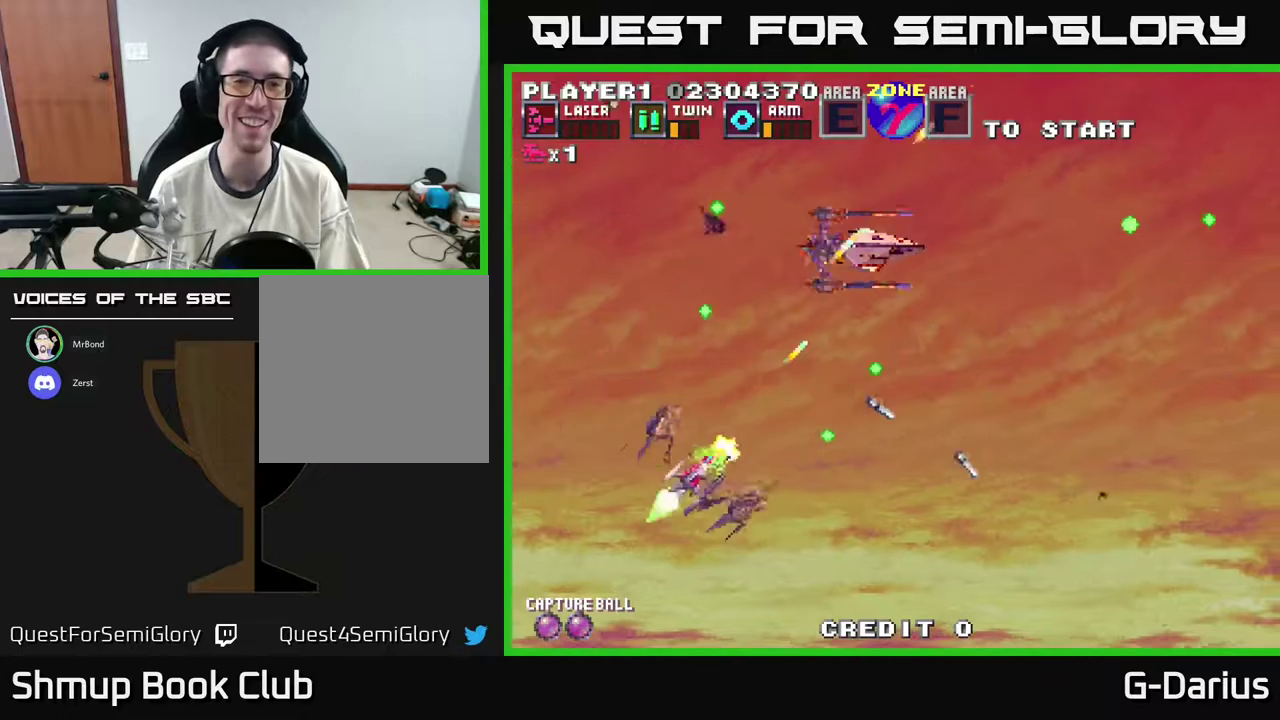
{"dt_ms": 300, "buttons": ["A"], "right_stick": "center", "events": [[50, "DPAD_DOWN", "up"], [100, "DPAD_LEFT", "down"], [200, "DPAD_UP", "down"], [250, "DPAD_LEFT", "up"], [300, "DPAD_UP", "up"]]}
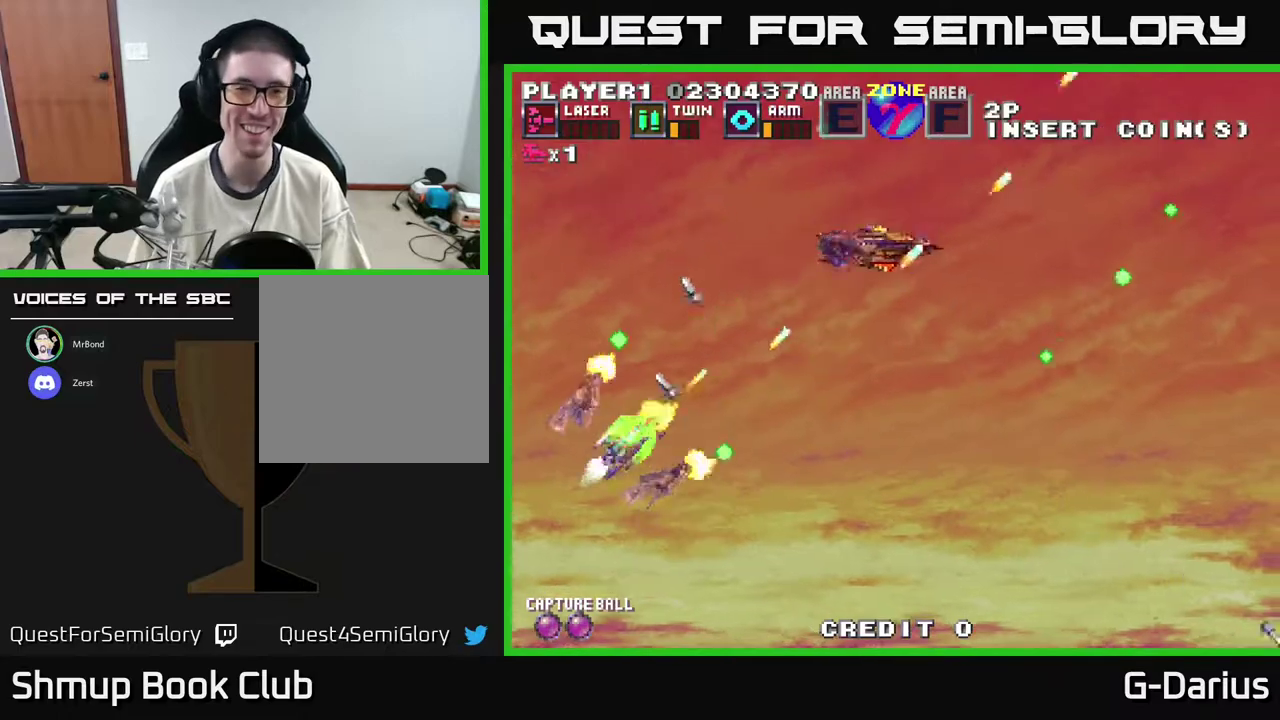
{"dt_ms": 300, "buttons": ["A", "DPAD_UP"], "right_stick": "center", "events": [[233, "DPAD_UP", "down"]]}
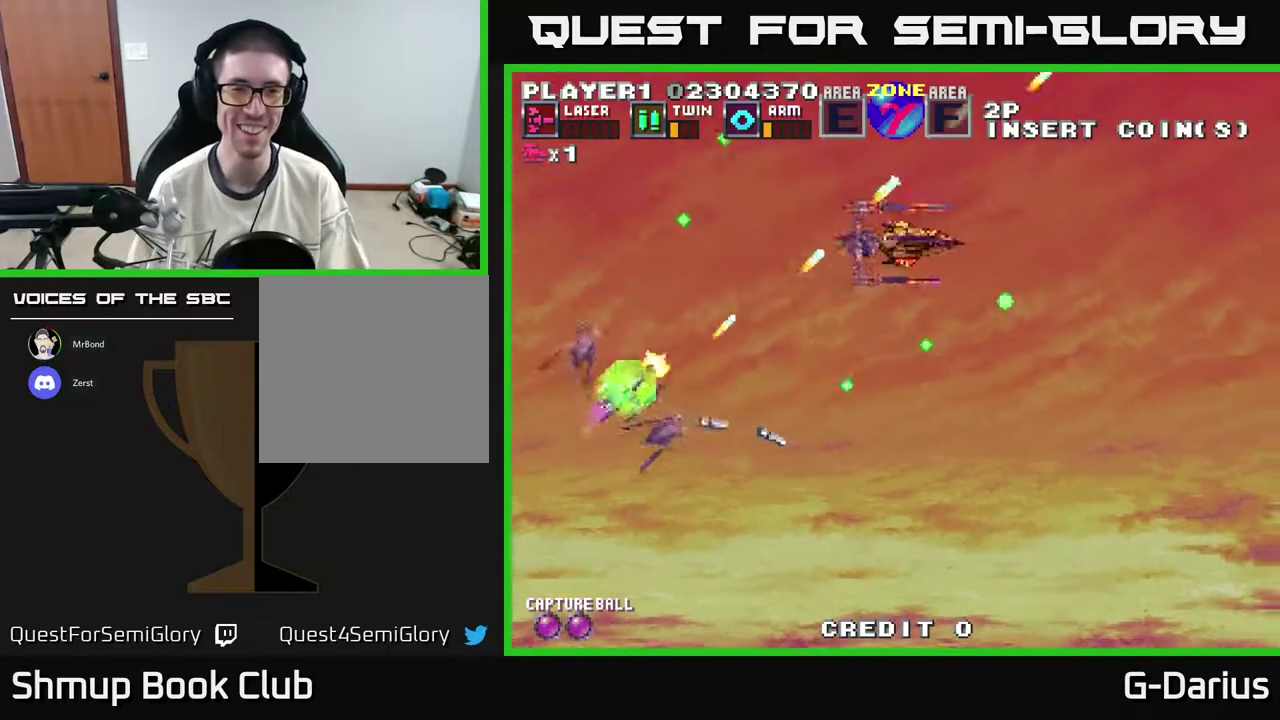
{"dt_ms": 600, "buttons": ["A"], "right_stick": "center", "events": [[83, "DPAD_LEFT", "down"], [250, "DPAD_UP", "up"], [350, "DPAD_DOWN", "down"], [350, "DPAD_LEFT", "up"], [517, "DPAD_DOWN", "up"]]}
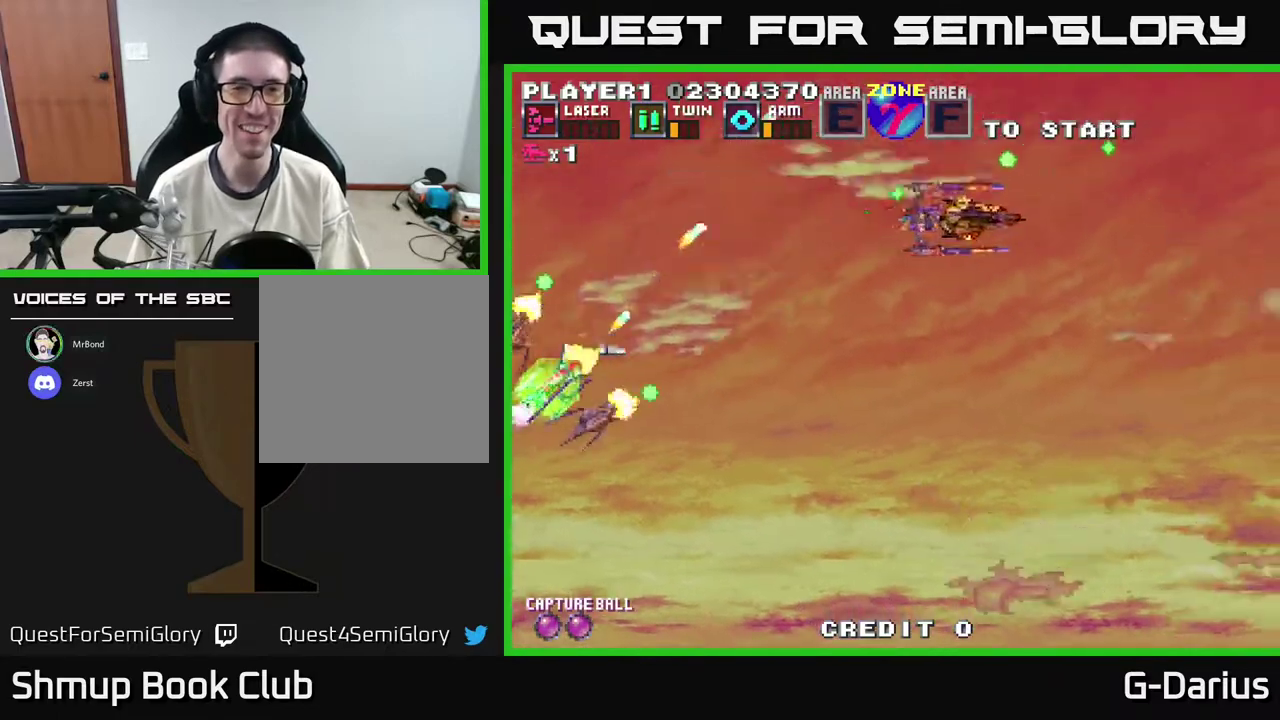
{"dt_ms": 600, "buttons": ["A"], "right_stick": "center", "events": []}
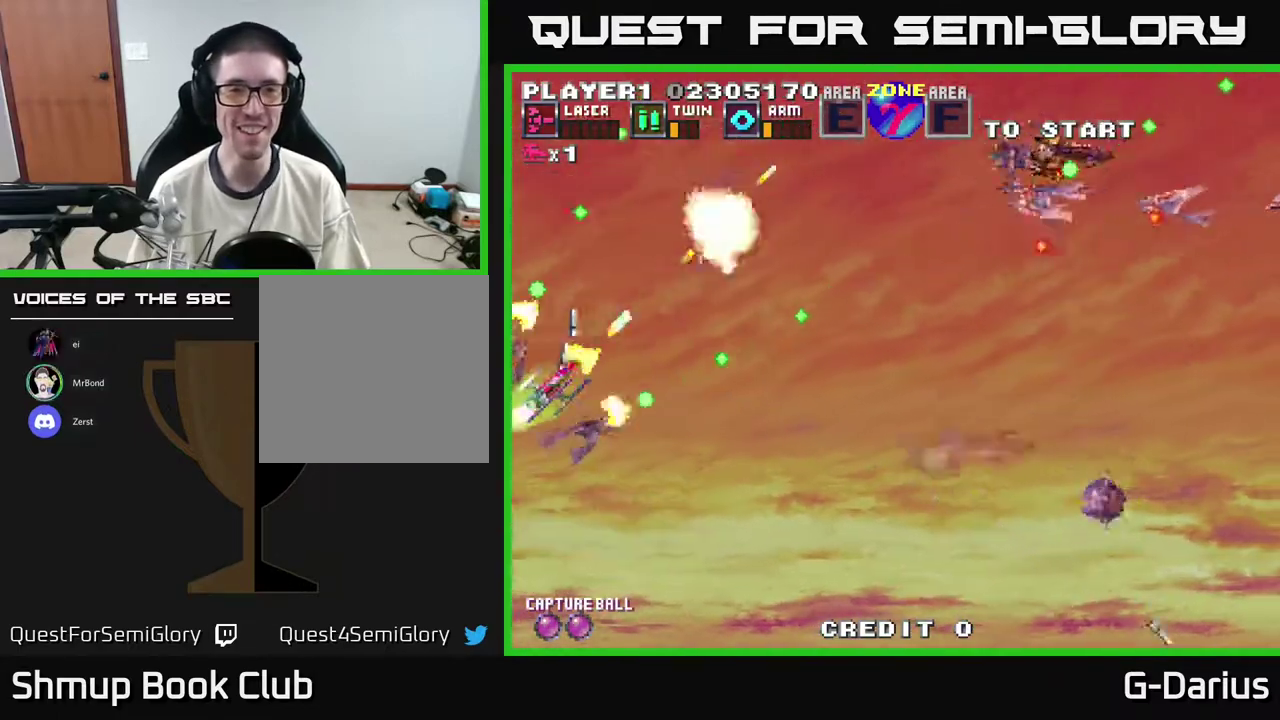
{"dt_ms": 500, "buttons": ["A", "DPAD_DOWN"], "right_stick": "center", "events": [[133, "DPAD_DOWN", "down"]]}
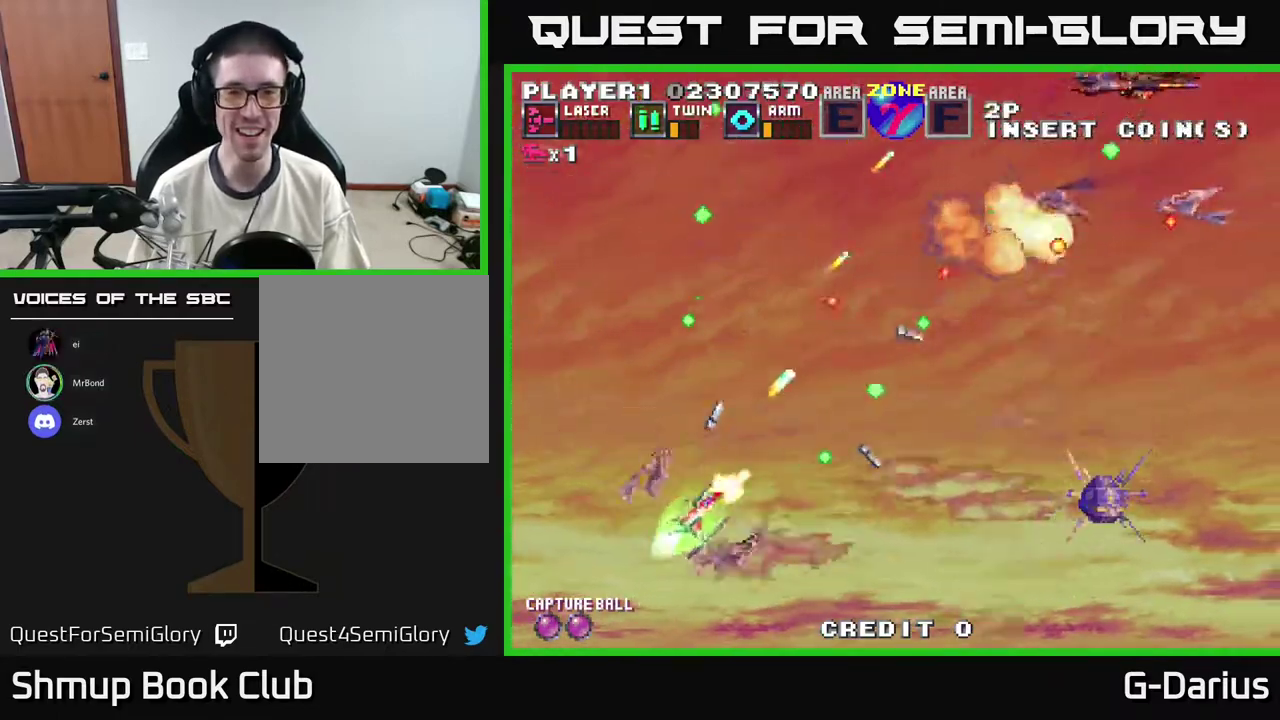
{"dt_ms": 700, "buttons": ["A", "DPAD_DOWN"], "right_stick": "center", "events": [[183, "DPAD_DOWN", "up"], [333, "DPAD_DOWN", "down"], [383, "DPAD_DOWN", "up"], [617, "DPAD_DOWN", "down"]]}
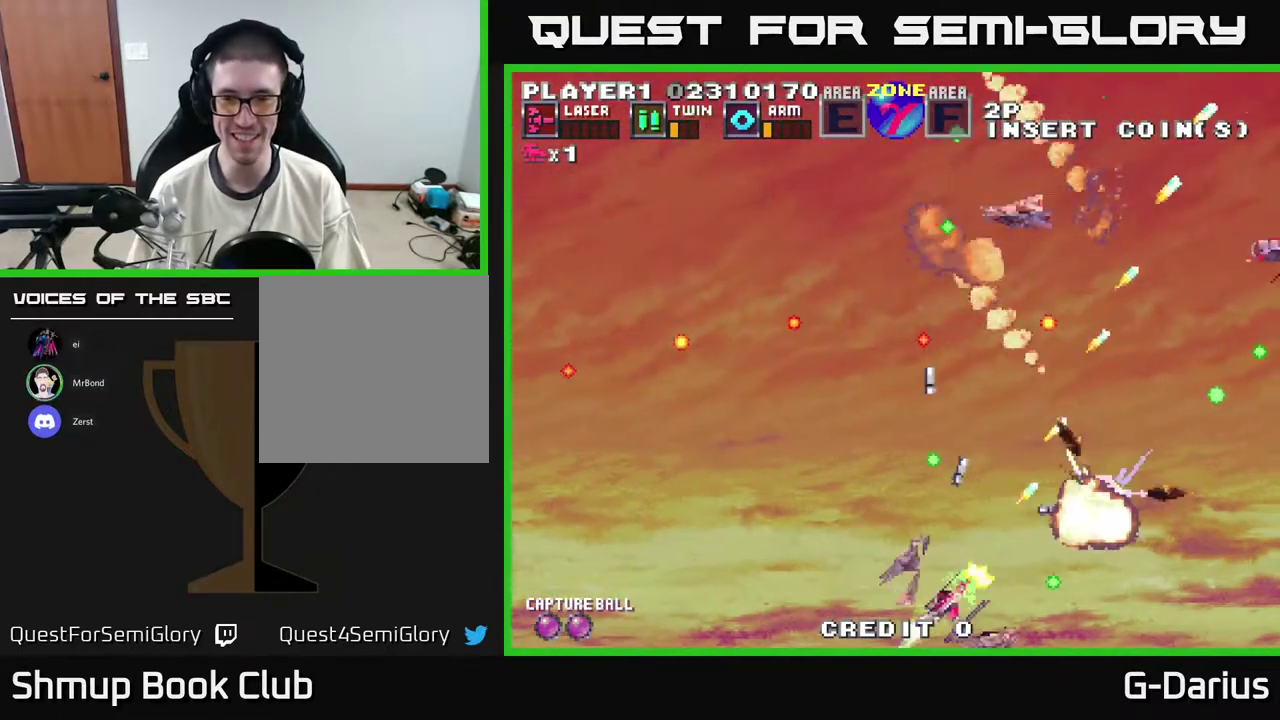
{"dt_ms": 300, "buttons": ["A", "DPAD_LEFT"], "right_stick": "center", "events": [[100, "DPAD_DOWN", "up"], [100, "DPAD_LEFT", "down"]]}
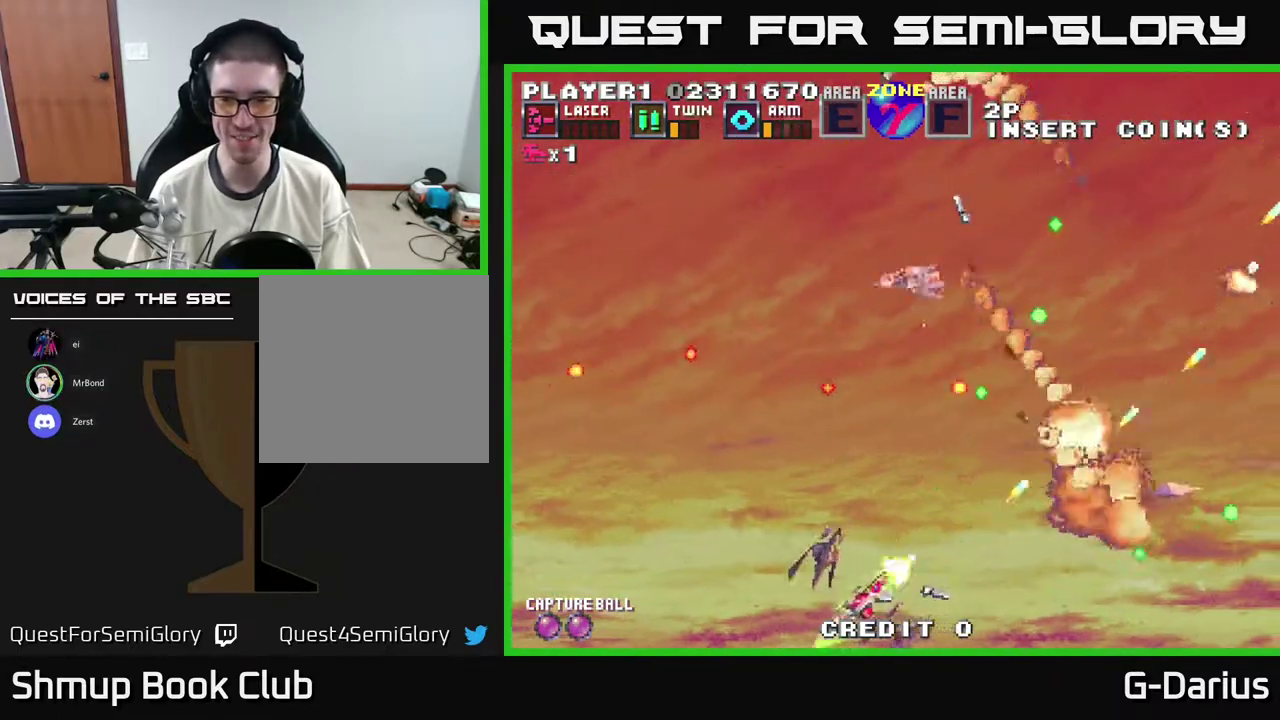
{"dt_ms": 300, "buttons": ["A", "DPAD_DOWN"], "right_stick": "center", "events": [[33, "DPAD_UP", "down"], [100, "DPAD_LEFT", "up"], [200, "DPAD_UP", "up"], [250, "DPAD_DOWN", "down"]]}
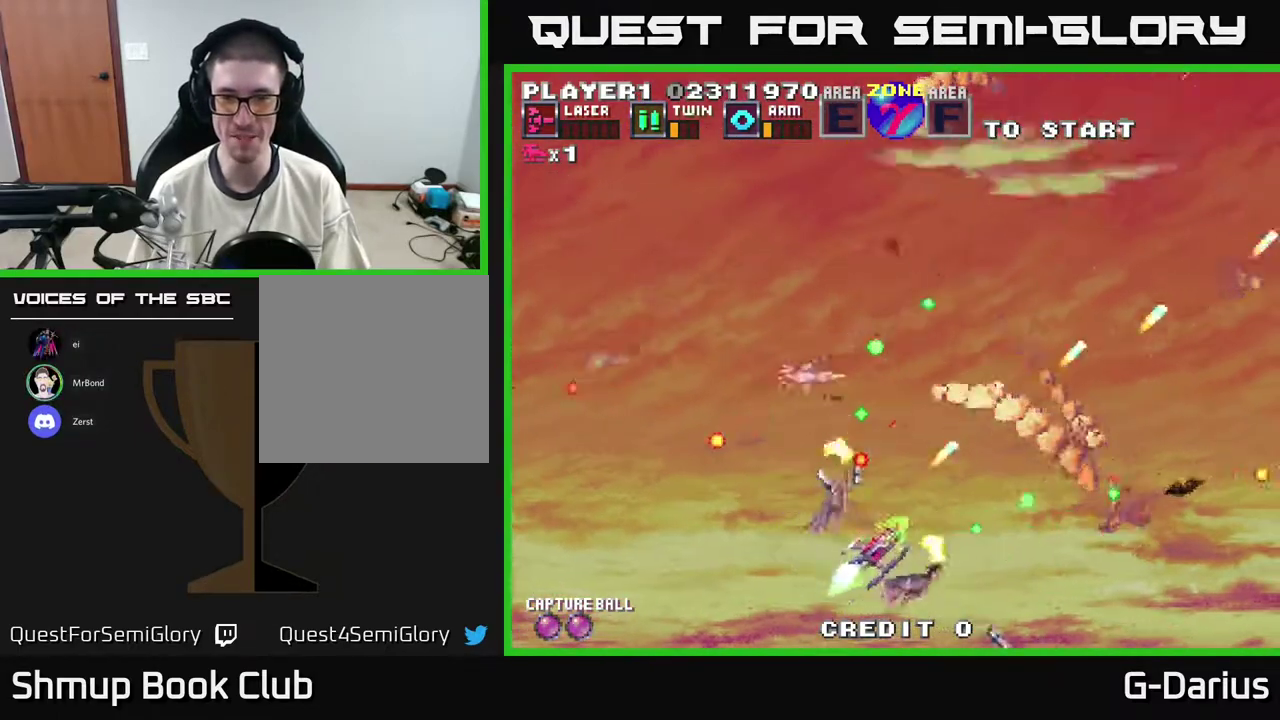
{"dt_ms": 500, "buttons": ["A", "DPAD_UP"], "right_stick": "center", "events": [[167, "DPAD_DOWN", "up"], [267, "DPAD_LEFT", "down"], [333, "DPAD_UP", "down"], [483, "DPAD_LEFT", "up"]]}
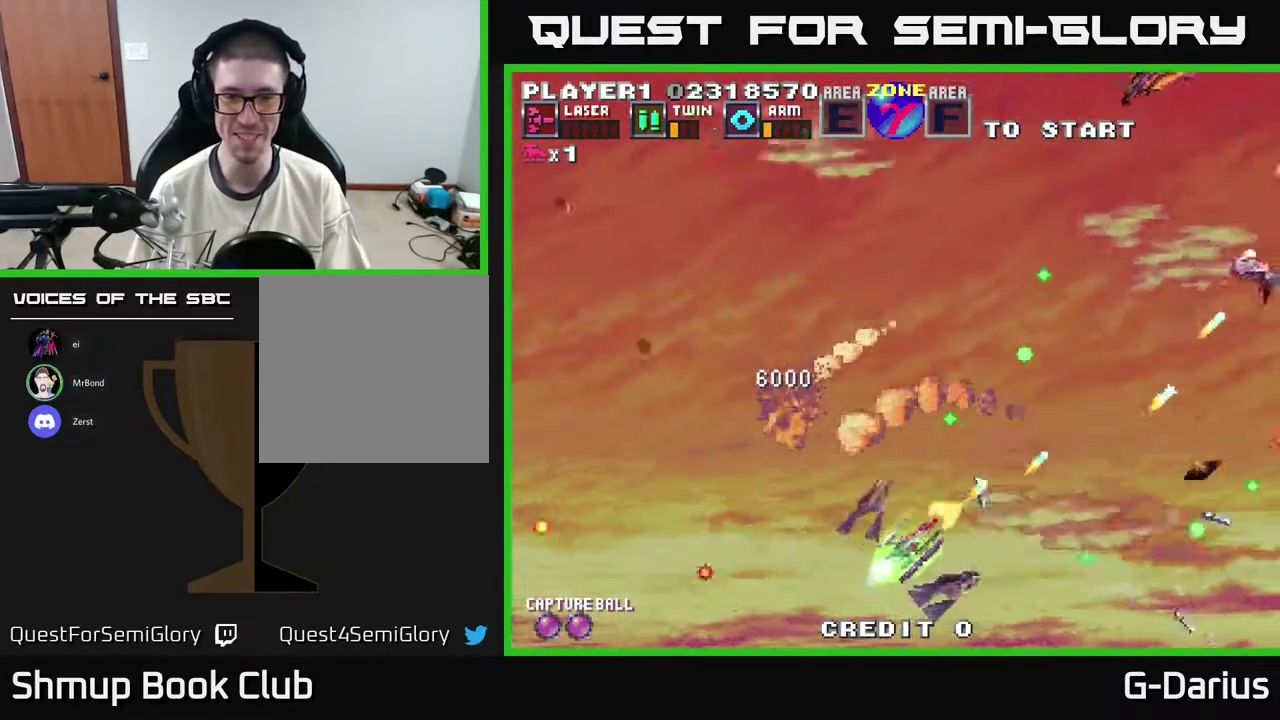
{"dt_ms": 900, "buttons": ["A", "DPAD_UP", "DPAD_LEFT"], "right_stick": "center", "events": [[150, "DPAD_LEFT", "down"], [517, "DPAD_UP", "up"], [533, "DPAD_LEFT", "up"], [550, "DPAD_DOWN", "down"], [817, "DPAD_DOWN", "up"], [817, "DPAD_LEFT", "down"], [867, "DPAD_UP", "down"]]}
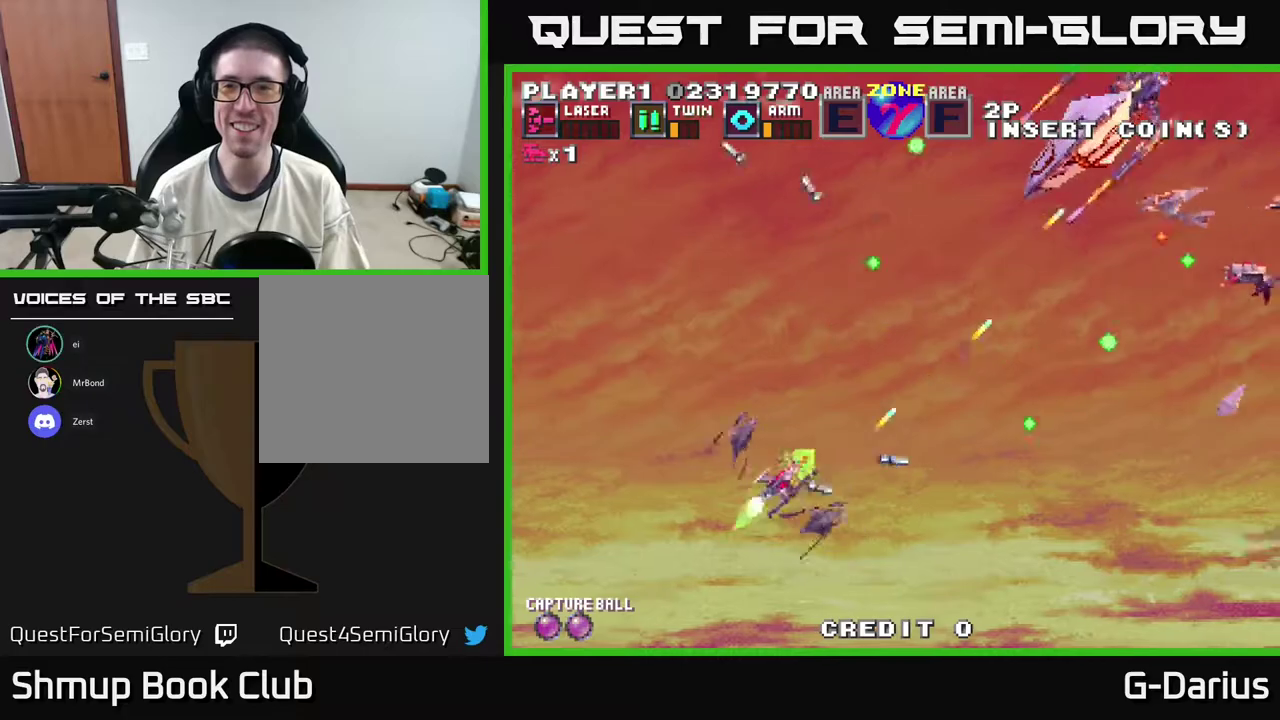
{"dt_ms": 400, "buttons": ["A", "DPAD_DOWN"], "right_stick": "center", "events": [[17, "DPAD_LEFT", "up"], [133, "DPAD_UP", "up"], [383, "DPAD_DOWN", "down"]]}